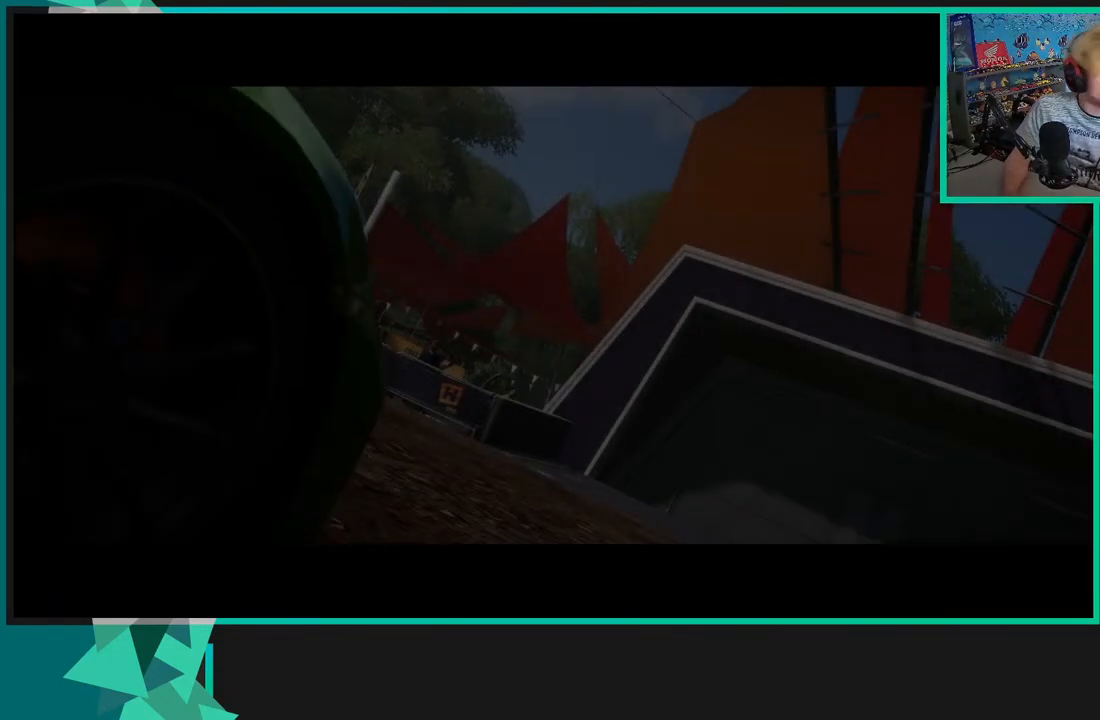
Gameplay with a controller (Xbox layout); each line is a JSON object with the inputs held at the frame after it. "events" lists button and stick changes between this image and that frame as [ms after this image, input, new state], when the widget could be followed in between.
{"buttons": [], "left_stick": "center", "right_stick": "center", "events": [[267, "R2", "up"]]}
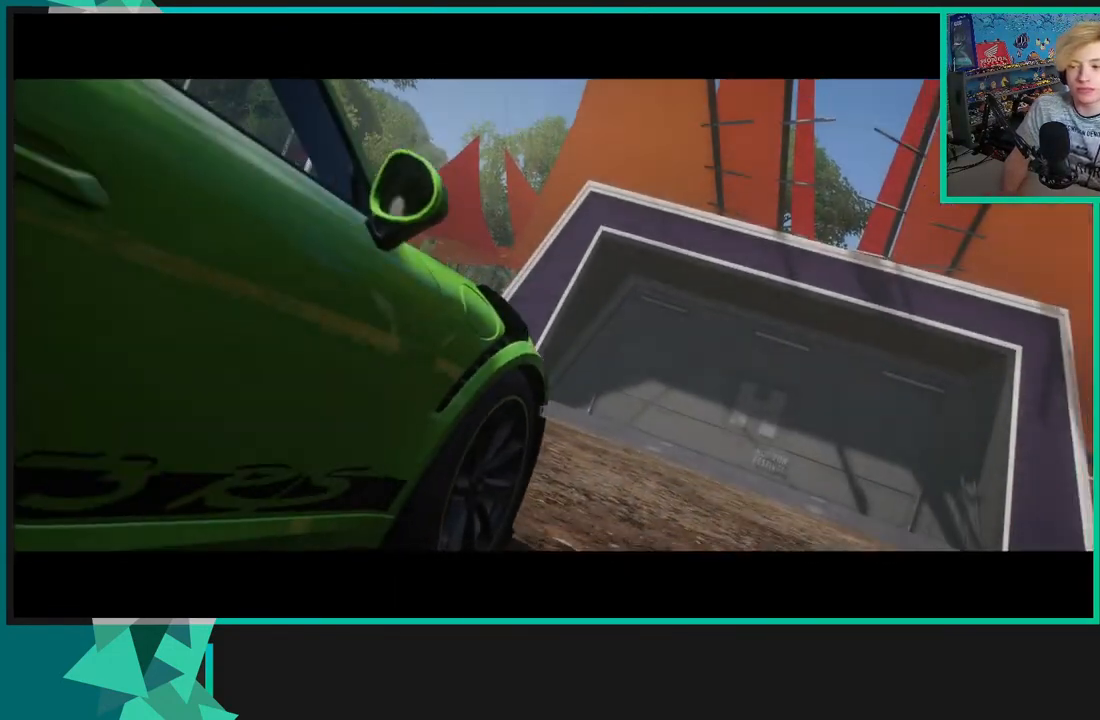
{"buttons": [], "left_stick": "center", "right_stick": "center", "events": [[250, "DPAD_UP", "down"], [383, "DPAD_UP", "up"]]}
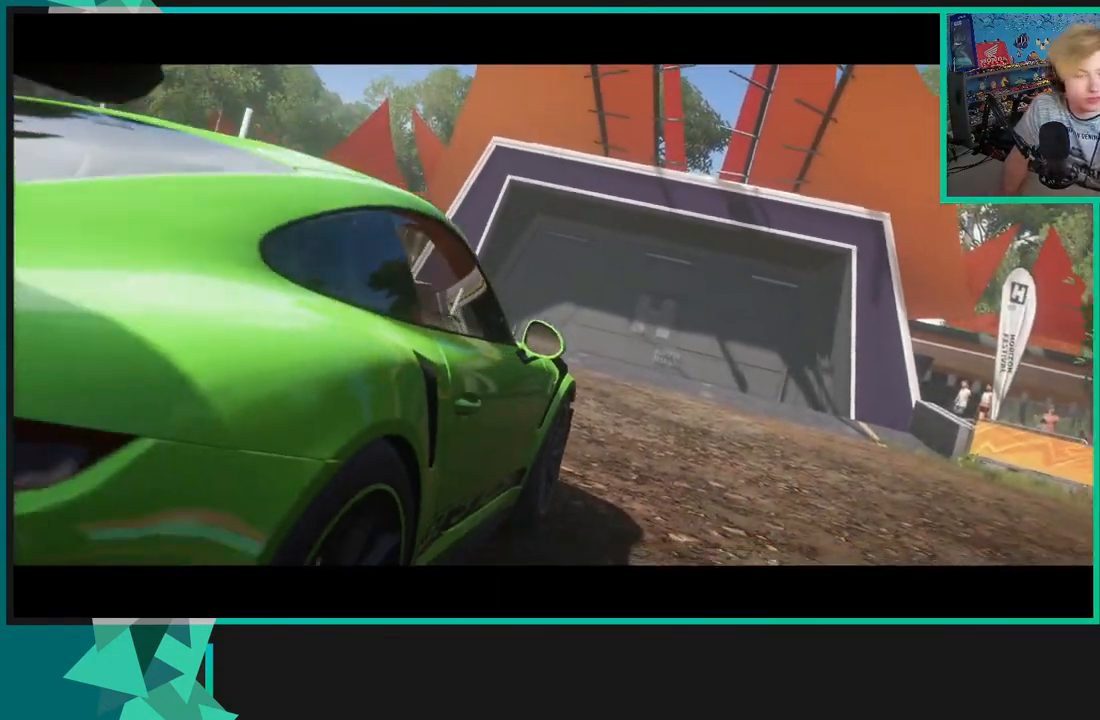
{"buttons": [], "left_stick": "center", "right_stick": "center", "events": []}
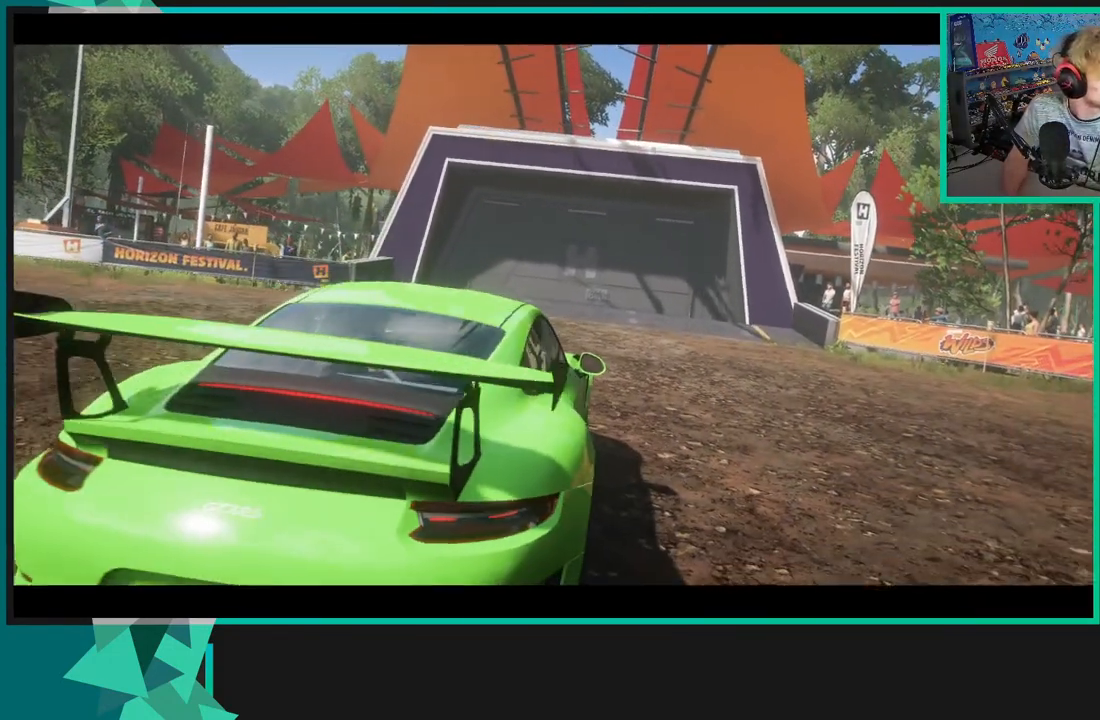
{"buttons": [], "left_stick": "center", "right_stick": "center", "events": []}
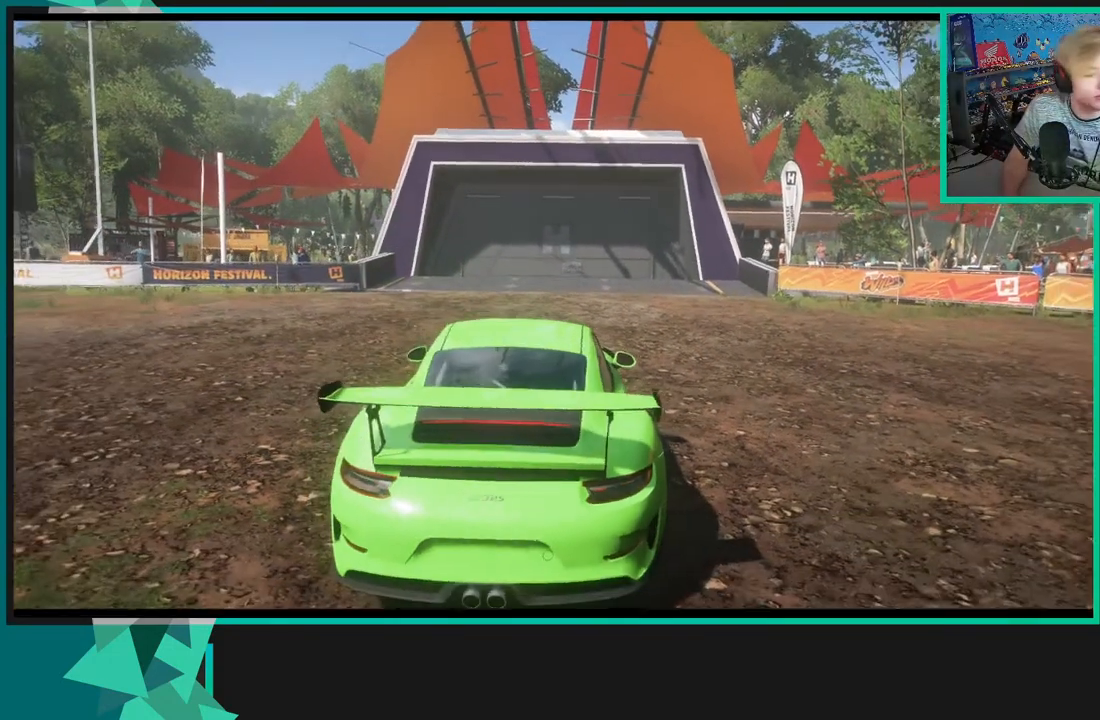
{"buttons": [], "left_stick": "center", "right_stick": "center", "events": []}
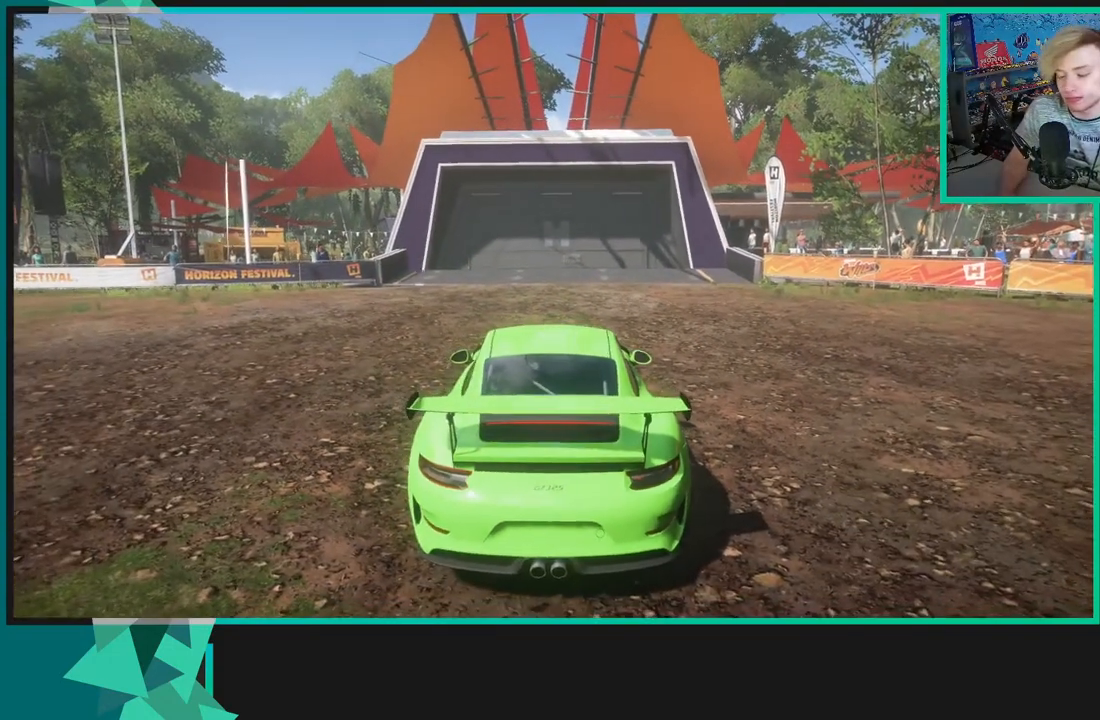
{"buttons": [], "left_stick": "center", "right_stick": "center", "events": []}
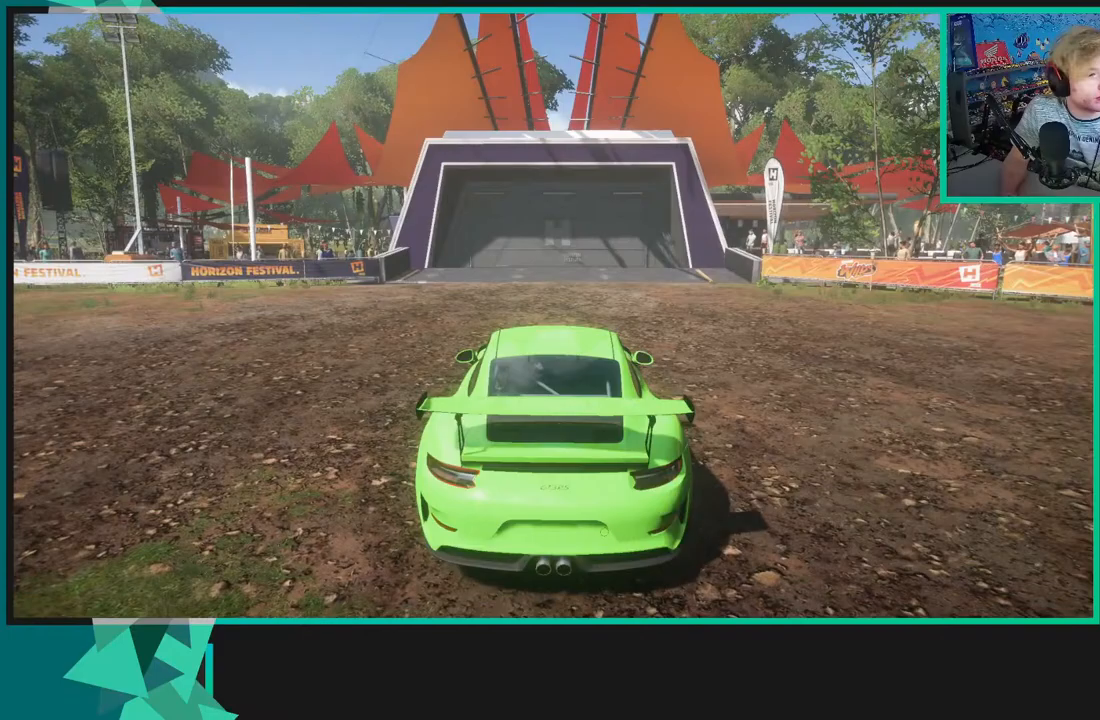
{"buttons": [], "left_stick": "center", "right_stick": "center", "events": []}
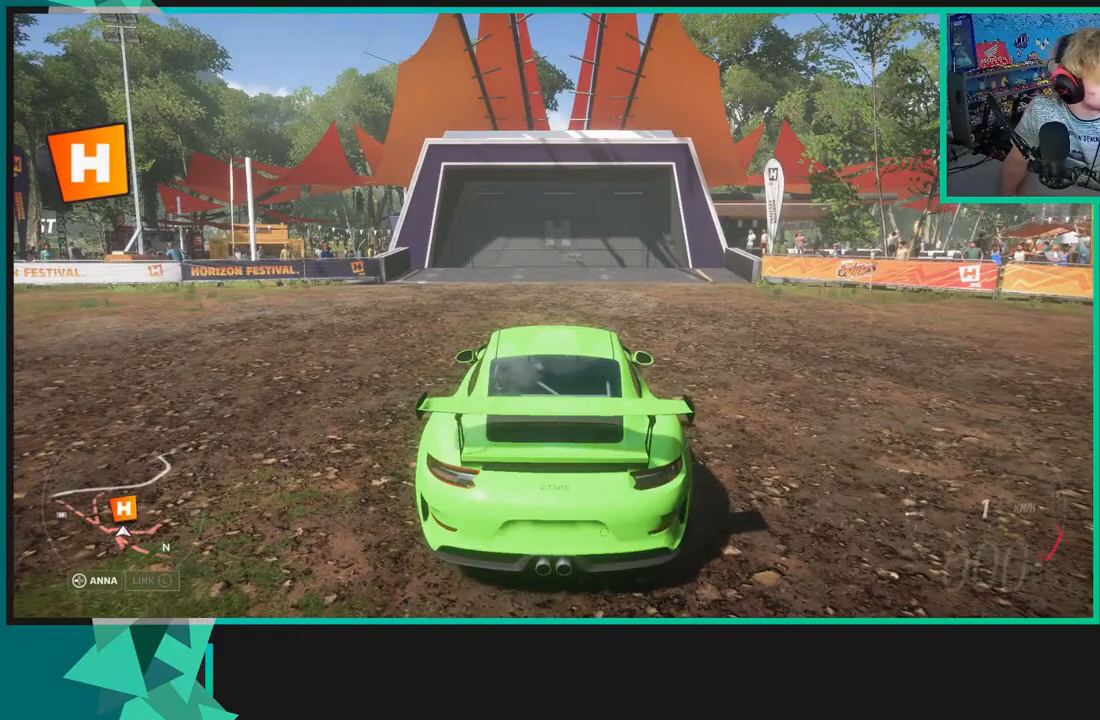
{"buttons": [], "left_stick": "center", "right_stick": "center", "events": []}
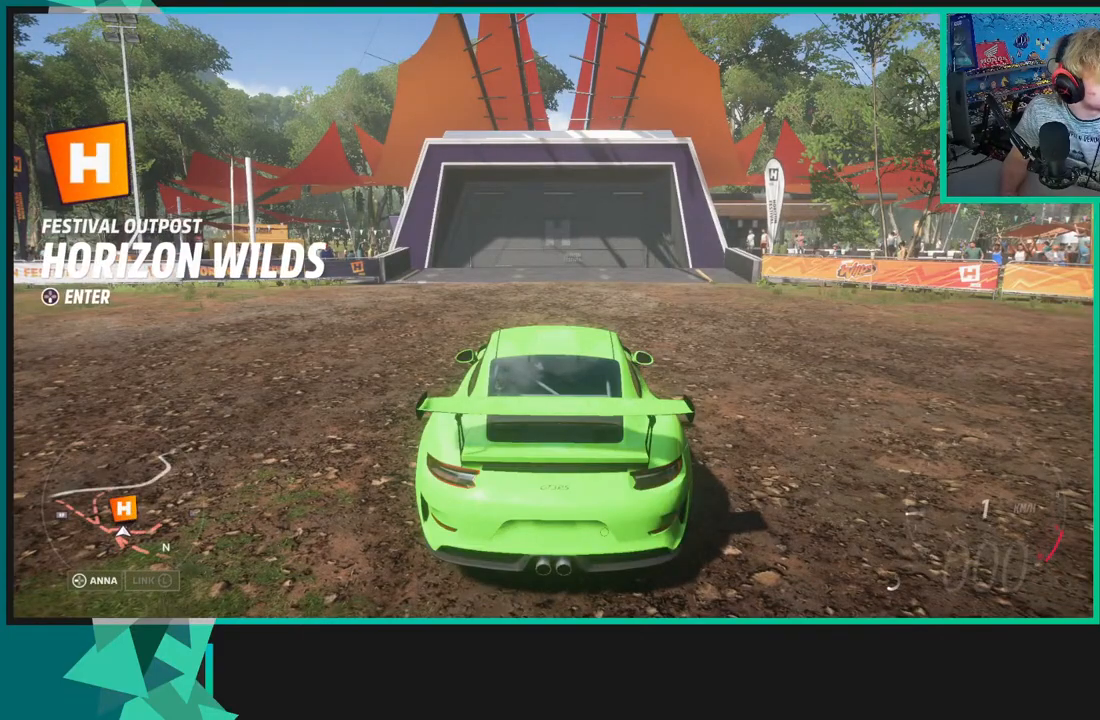
{"buttons": ["DPAD_UP"], "left_stick": "center", "right_stick": "center", "events": [[233, "DPAD_UP", "down"]]}
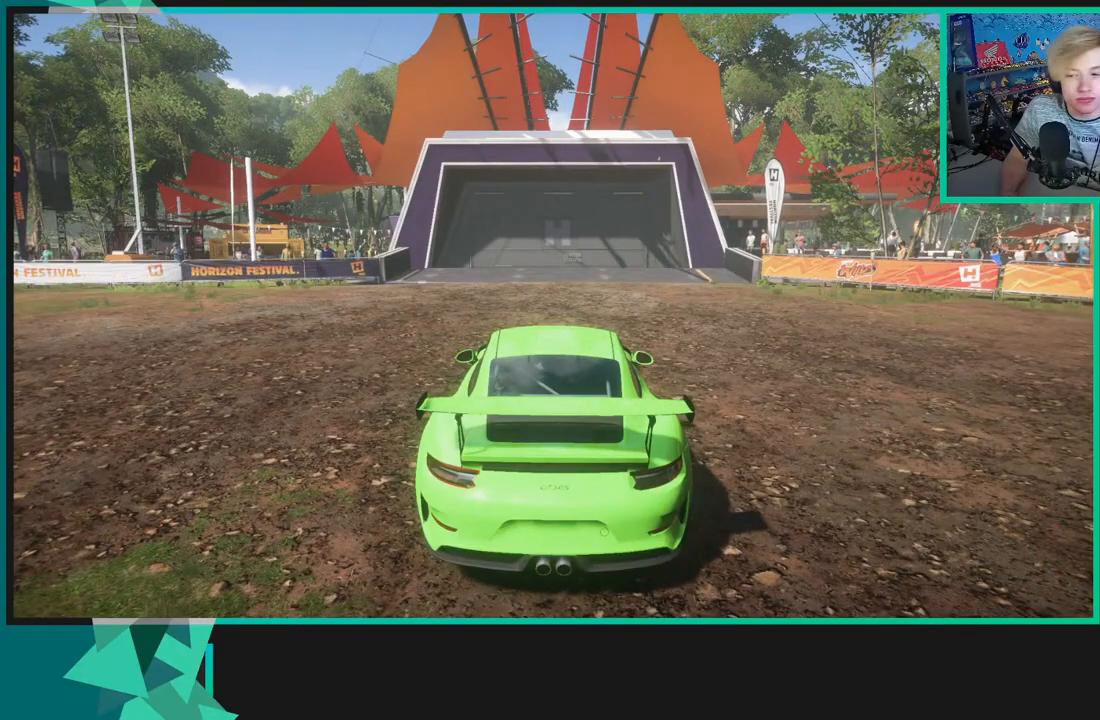
{"buttons": [], "left_stick": "center", "right_stick": "center", "events": [[367, "DPAD_UP", "up"]]}
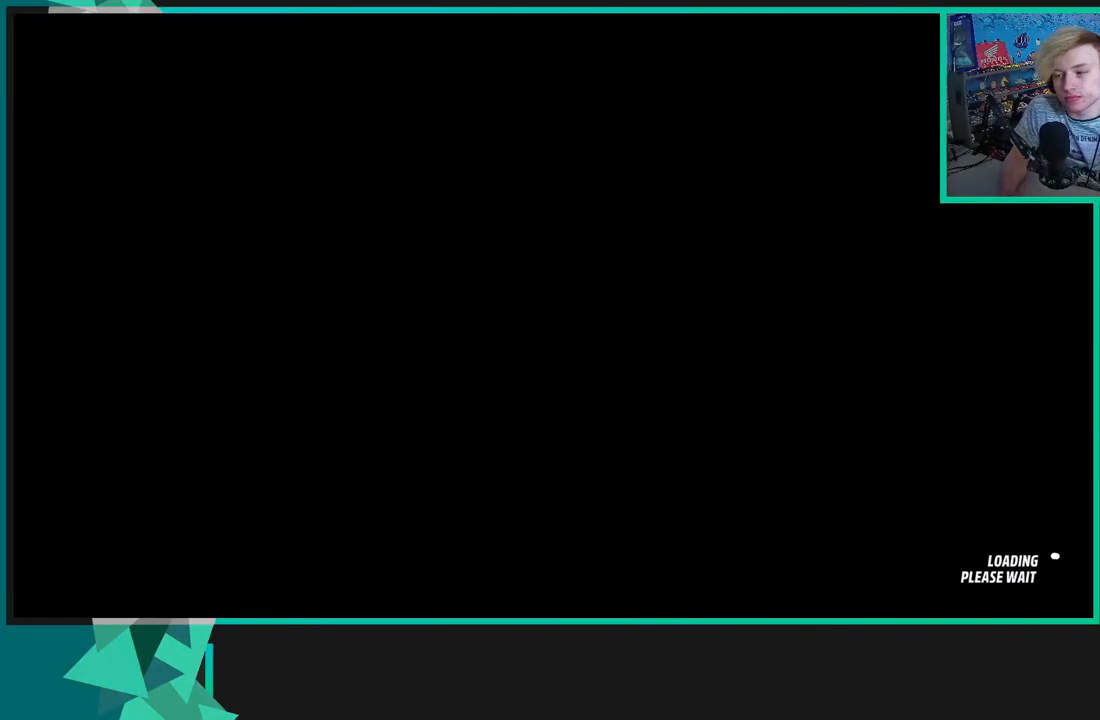
{"buttons": [], "left_stick": "up-left", "right_stick": "right", "events": [[83, "left_stick", "up-left"], [267, "right_stick", "right"]]}
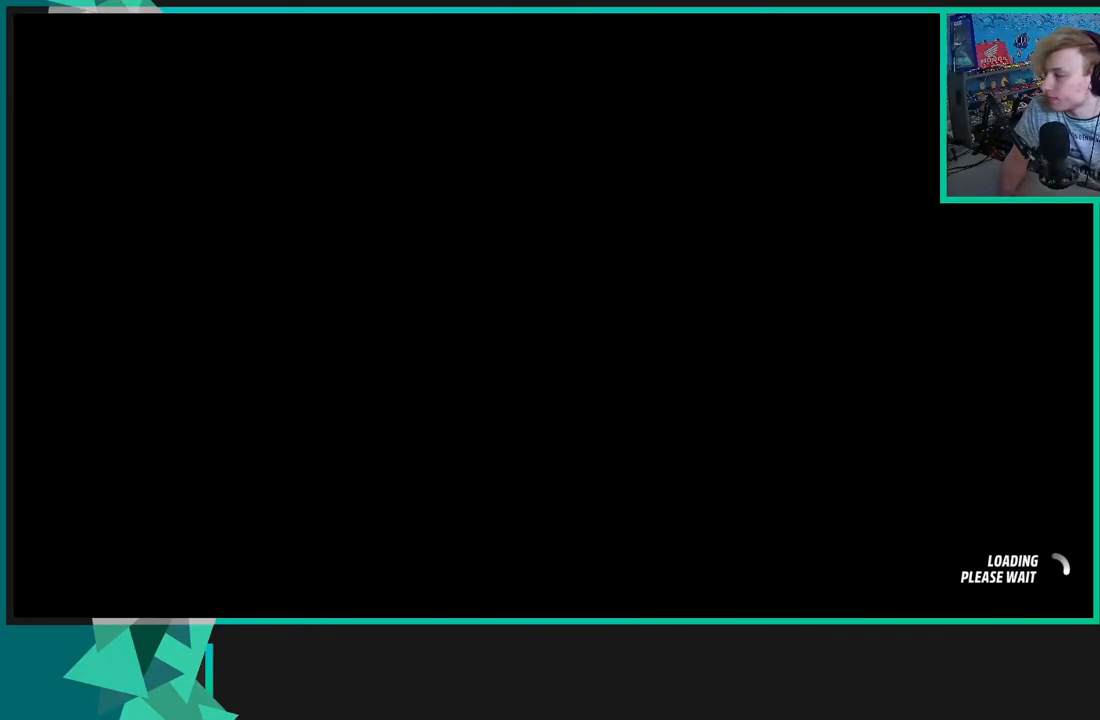
{"buttons": [], "left_stick": "up-left", "right_stick": "right", "events": []}
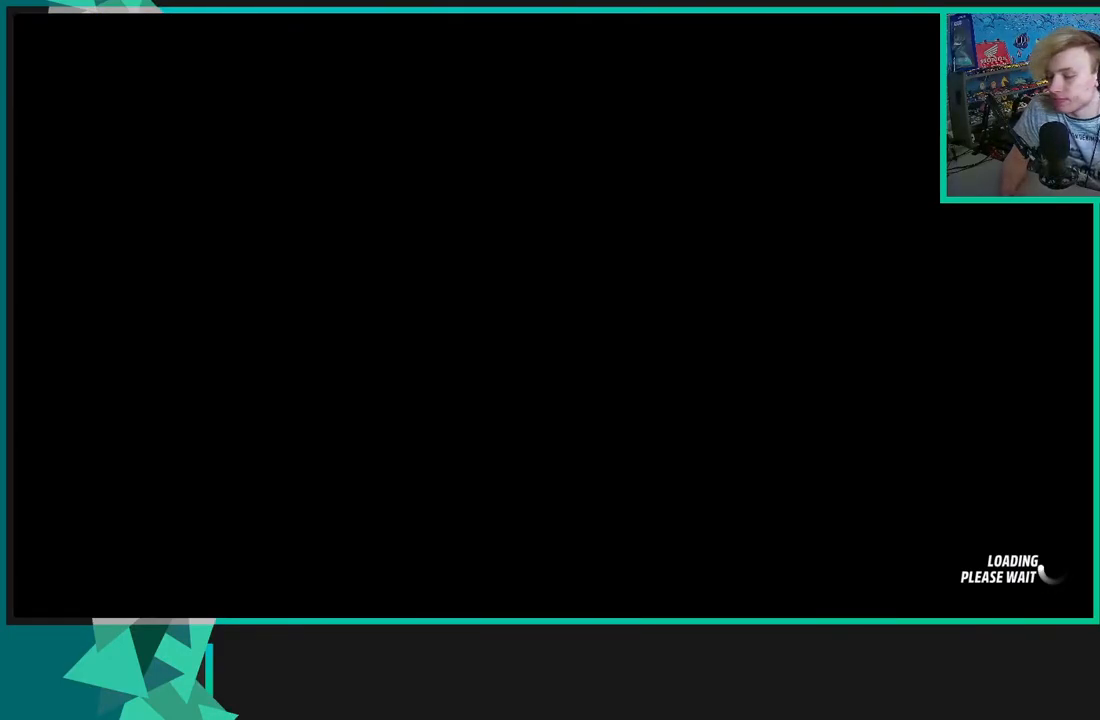
{"buttons": [], "left_stick": "up-left", "right_stick": "right", "events": []}
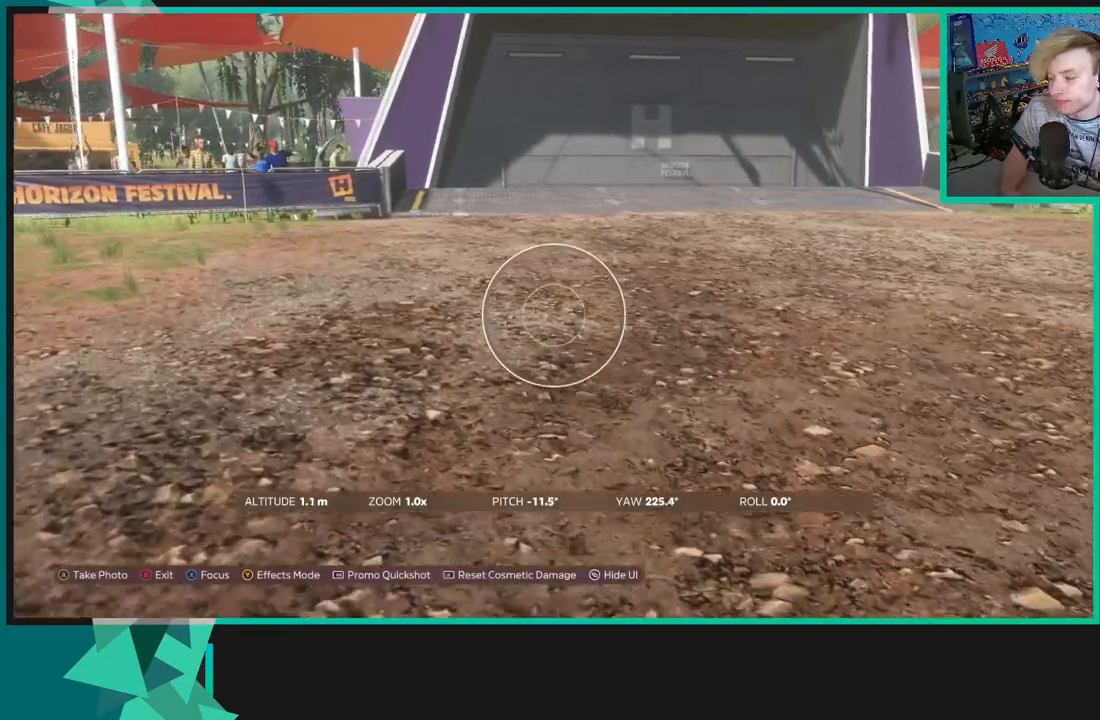
{"buttons": [], "left_stick": "up-left", "right_stick": "right", "events": []}
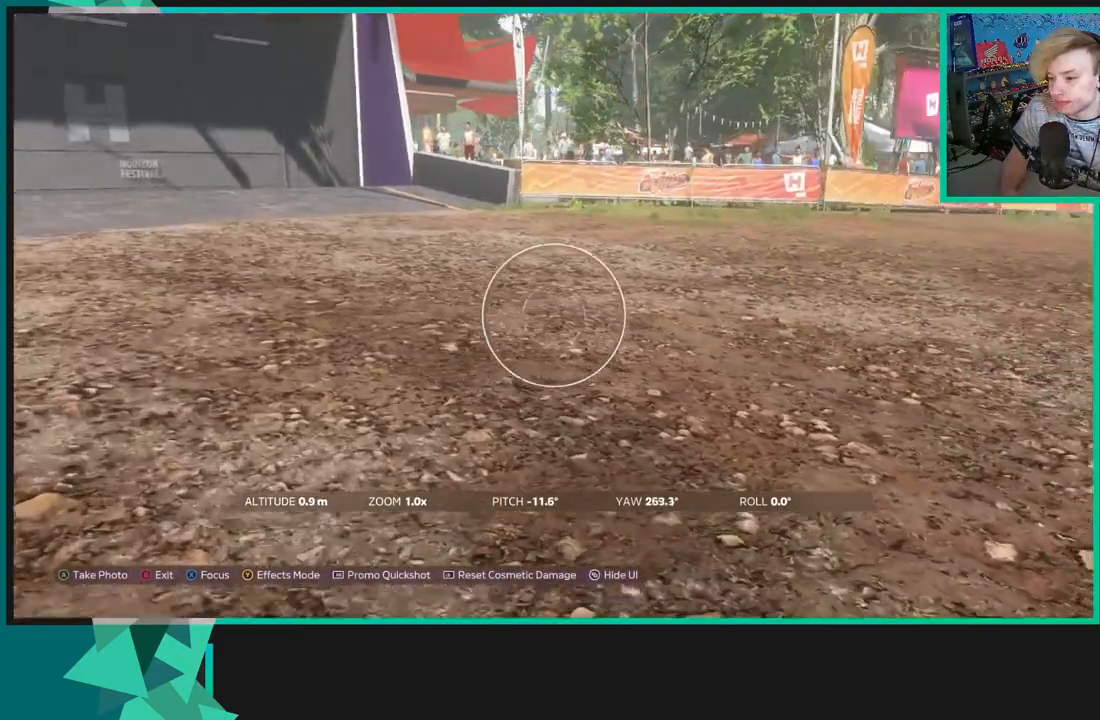
{"buttons": [], "left_stick": "up-left", "right_stick": "right", "events": []}
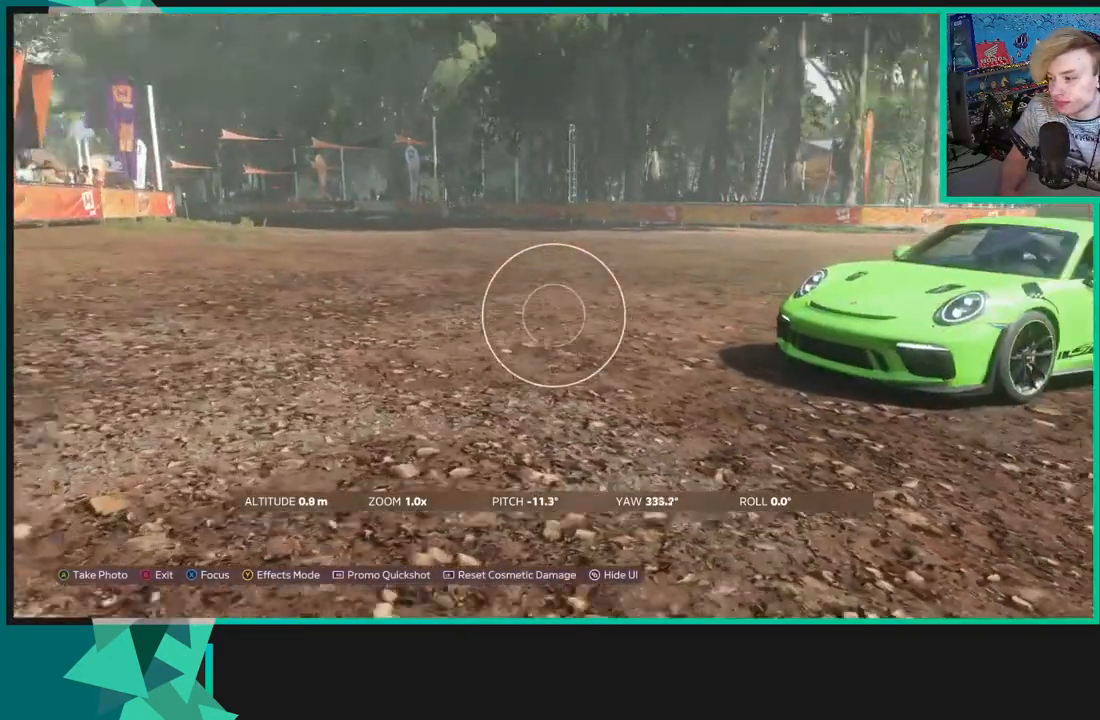
{"buttons": [], "left_stick": "center", "right_stick": "center", "events": [[50, "L2", "down"], [133, "right_stick", "up-right"], [333, "left_stick", "center"], [433, "right_stick", "center"], [483, "L2", "up"]]}
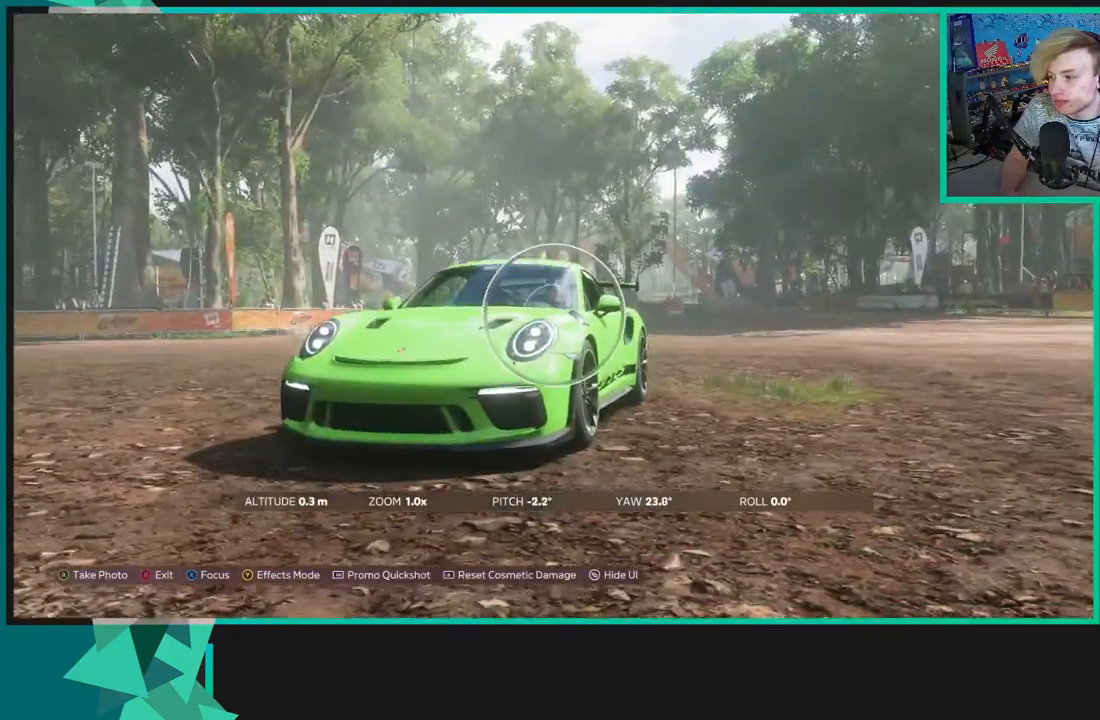
{"buttons": [], "left_stick": "center", "right_stick": "center", "events": [[200, "R1", "down"], [333, "R1", "up"]]}
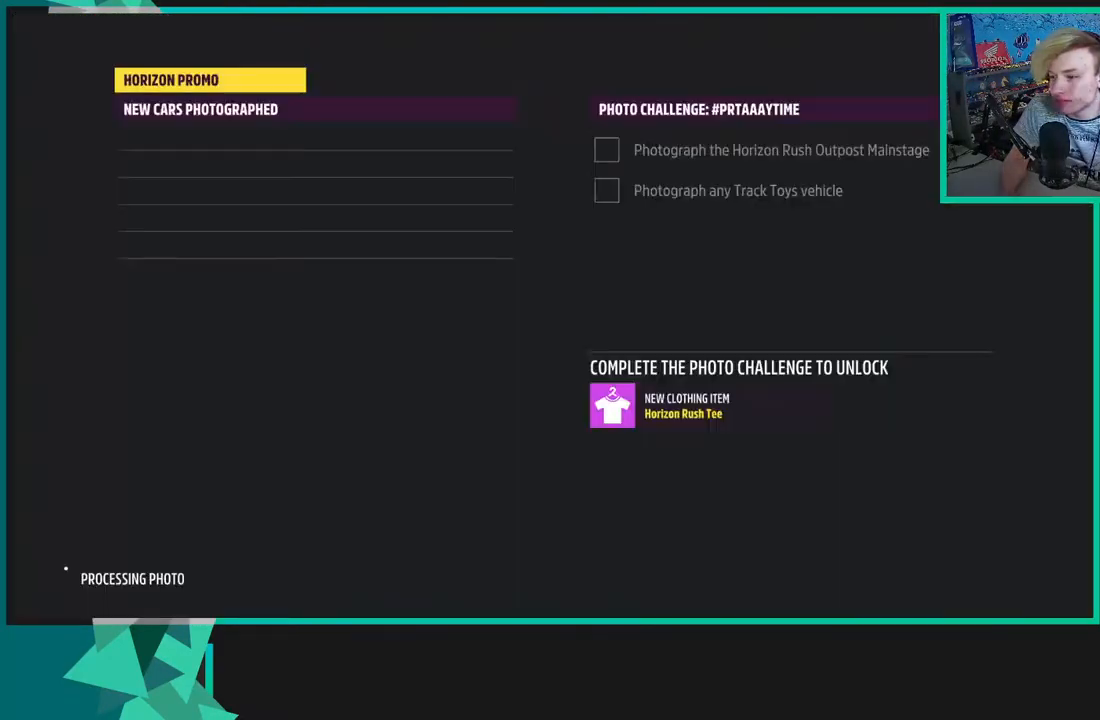
{"buttons": [], "left_stick": "center", "right_stick": "center", "events": []}
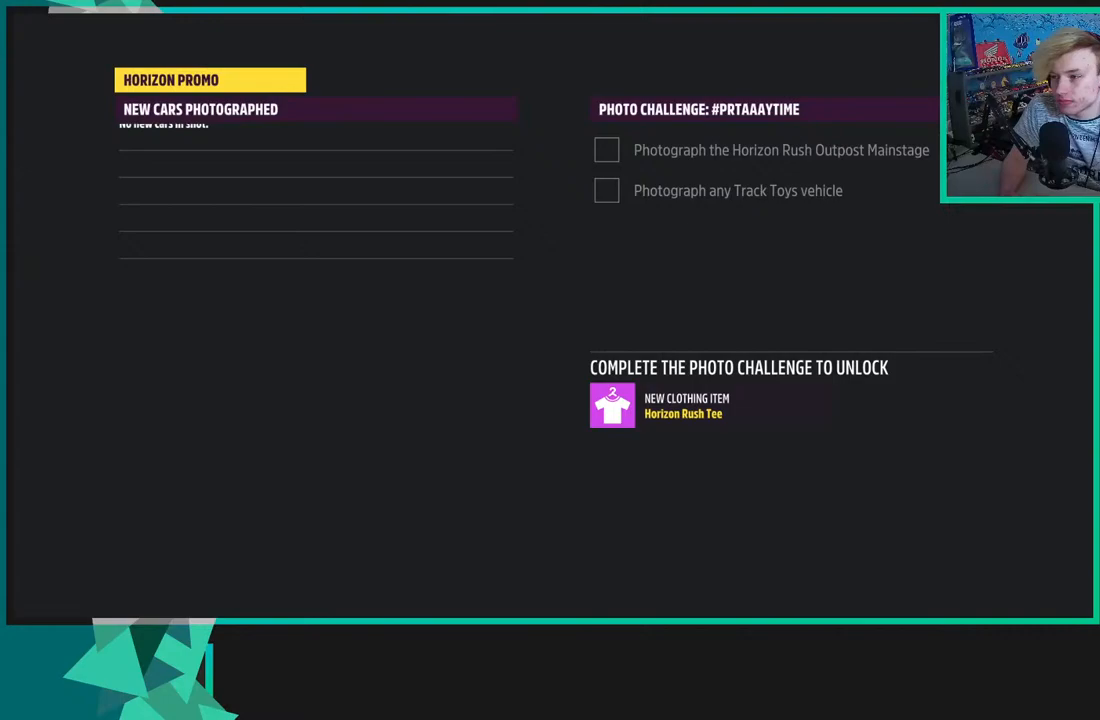
{"buttons": [], "left_stick": "center", "right_stick": "center", "events": []}
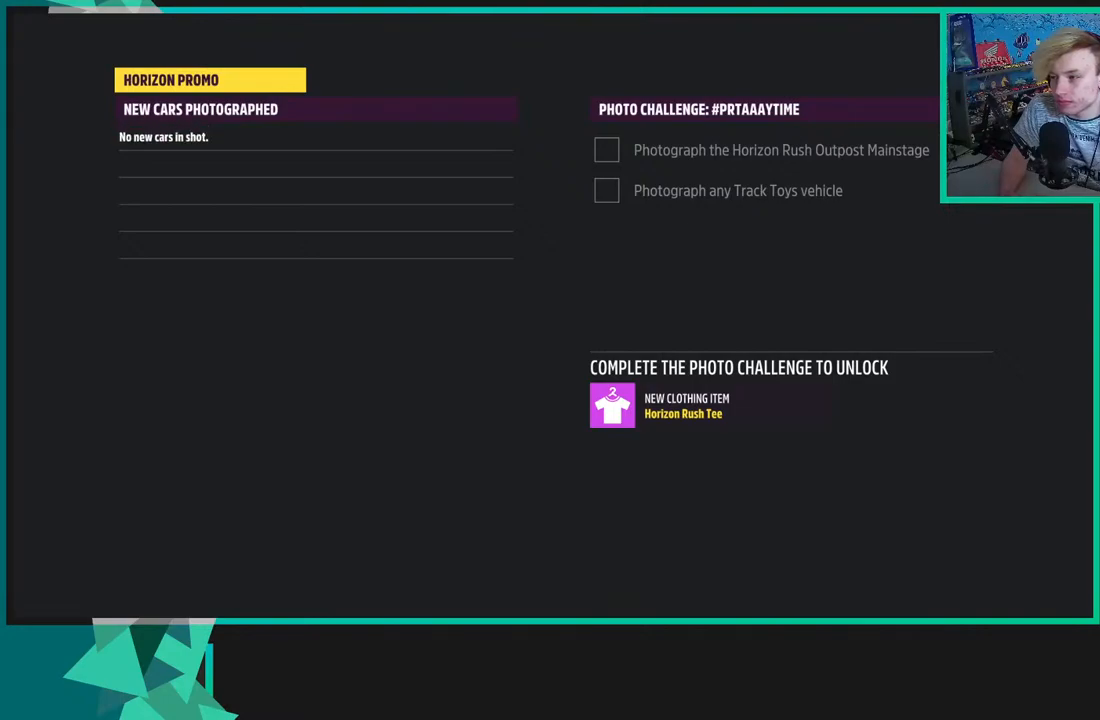
{"buttons": [], "left_stick": "center", "right_stick": "center", "events": []}
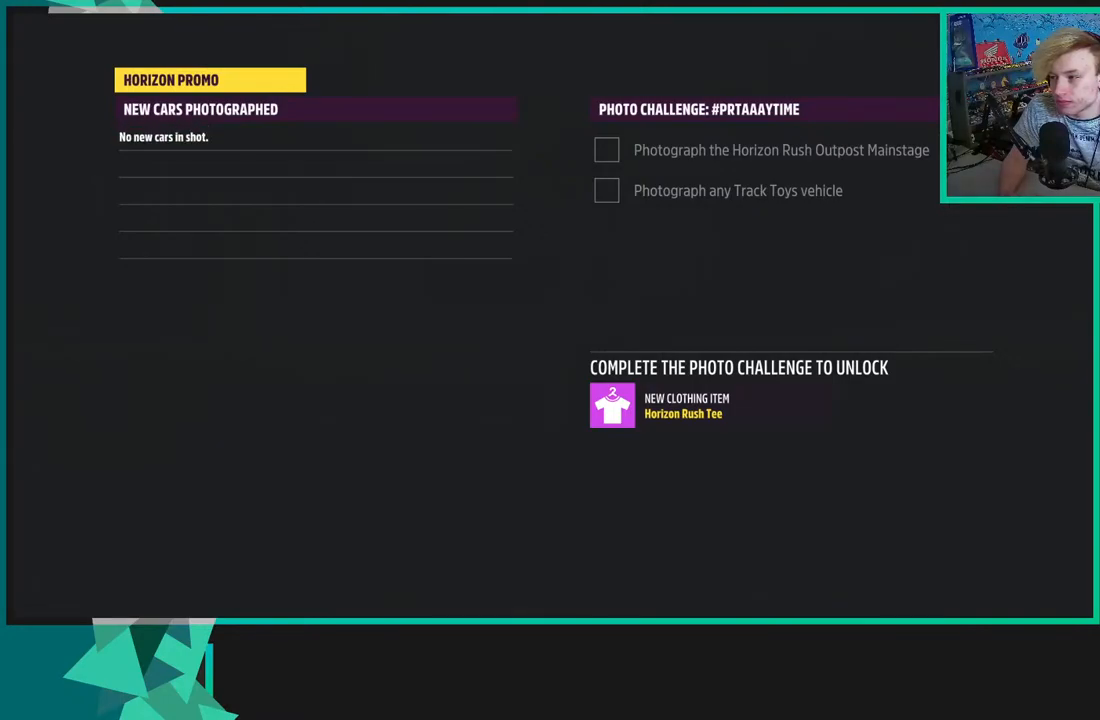
{"buttons": [], "left_stick": "center", "right_stick": "center", "events": []}
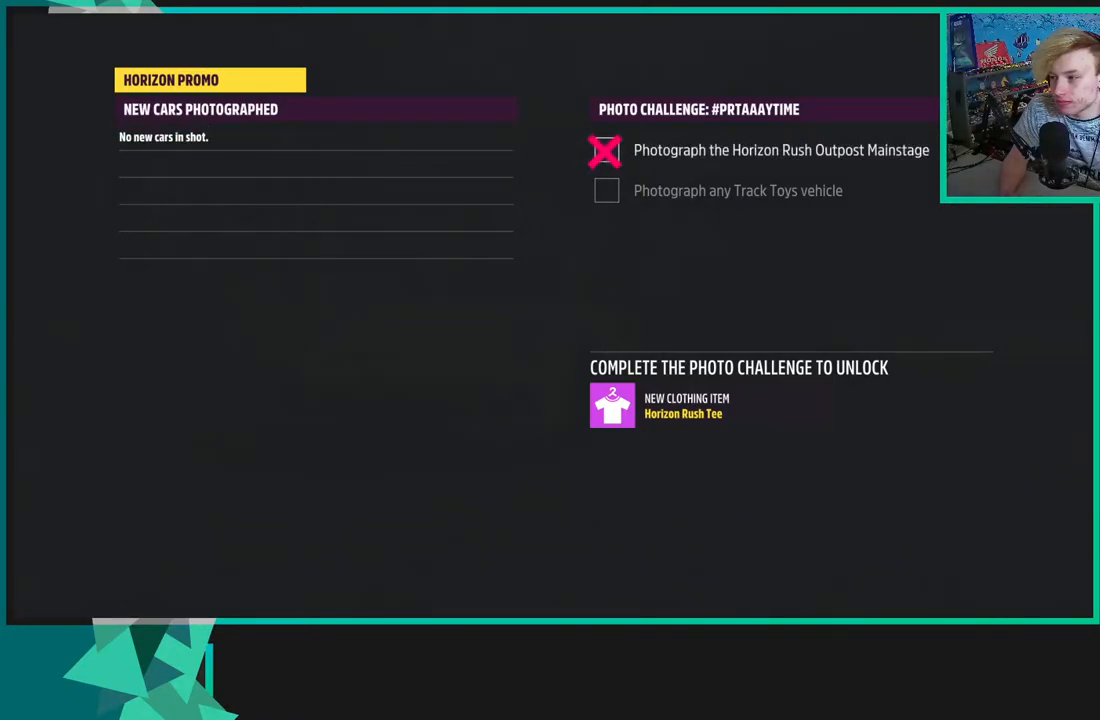
{"buttons": ["B"], "left_stick": "center", "right_stick": "center", "events": [[150, "B", "down"], [300, "B", "up"], [383, "B", "down"]]}
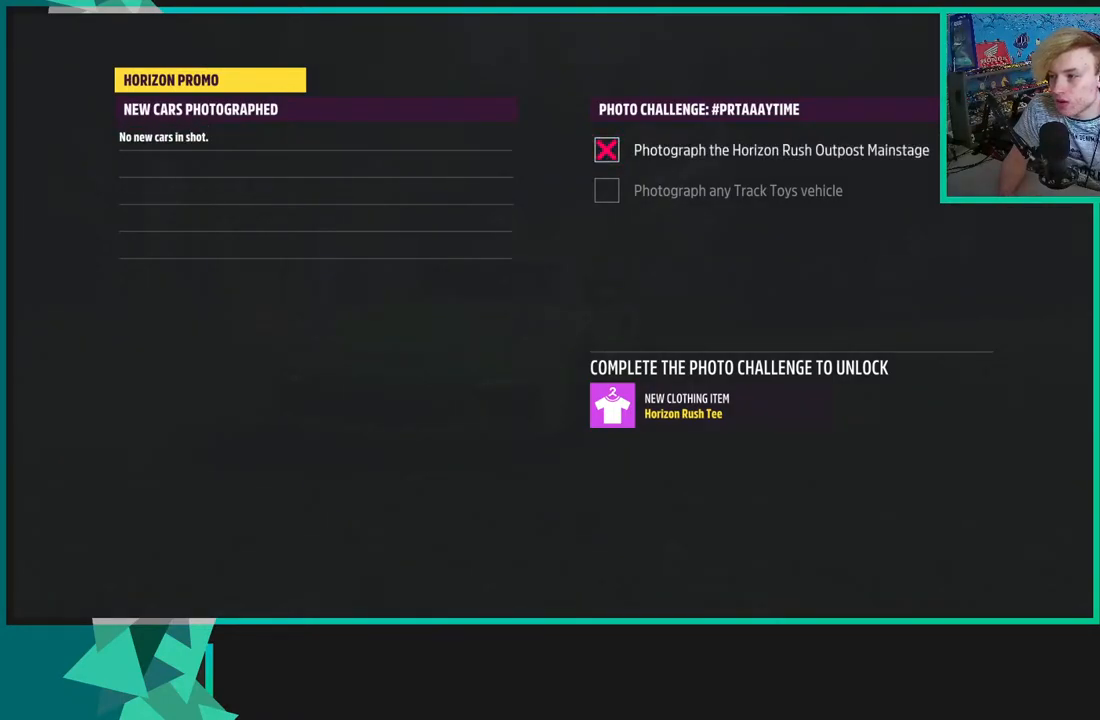
{"buttons": [], "left_stick": "center", "right_stick": "center", "events": [[50, "B", "up"], [100, "B", "down"], [233, "B", "up"], [333, "B", "down"], [400, "B", "up"]]}
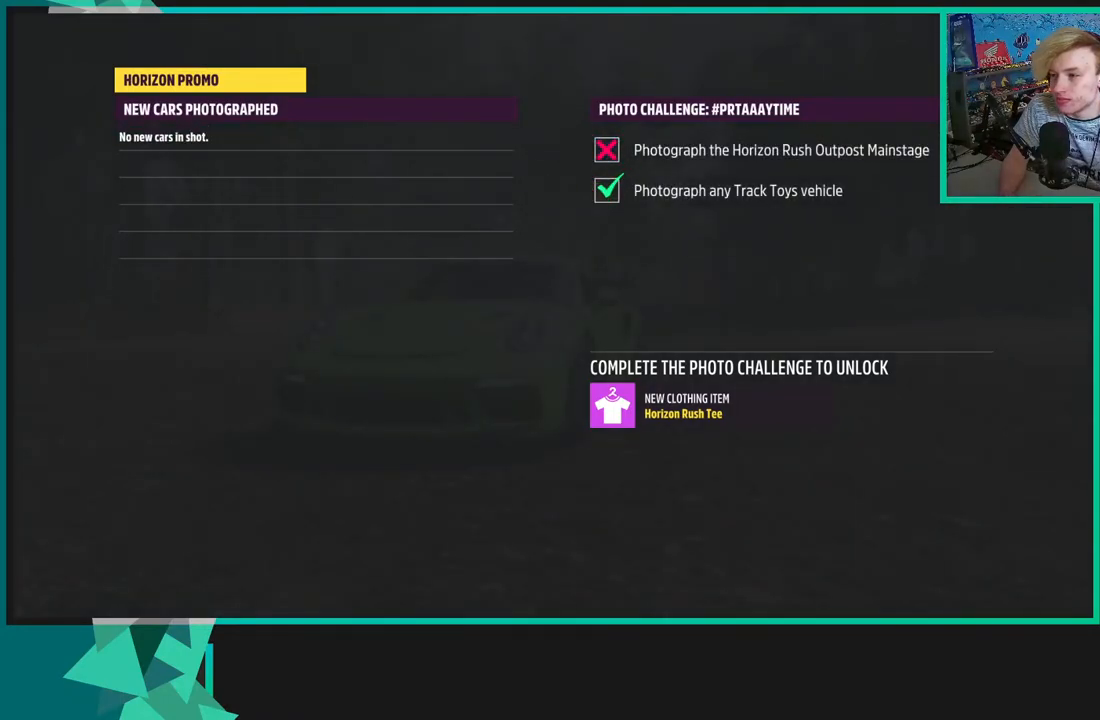
{"buttons": ["B"], "left_stick": "center", "right_stick": "center", "events": [[50, "B", "down"], [100, "B", "up"], [250, "B", "down"], [367, "B", "up"], [450, "B", "down"]]}
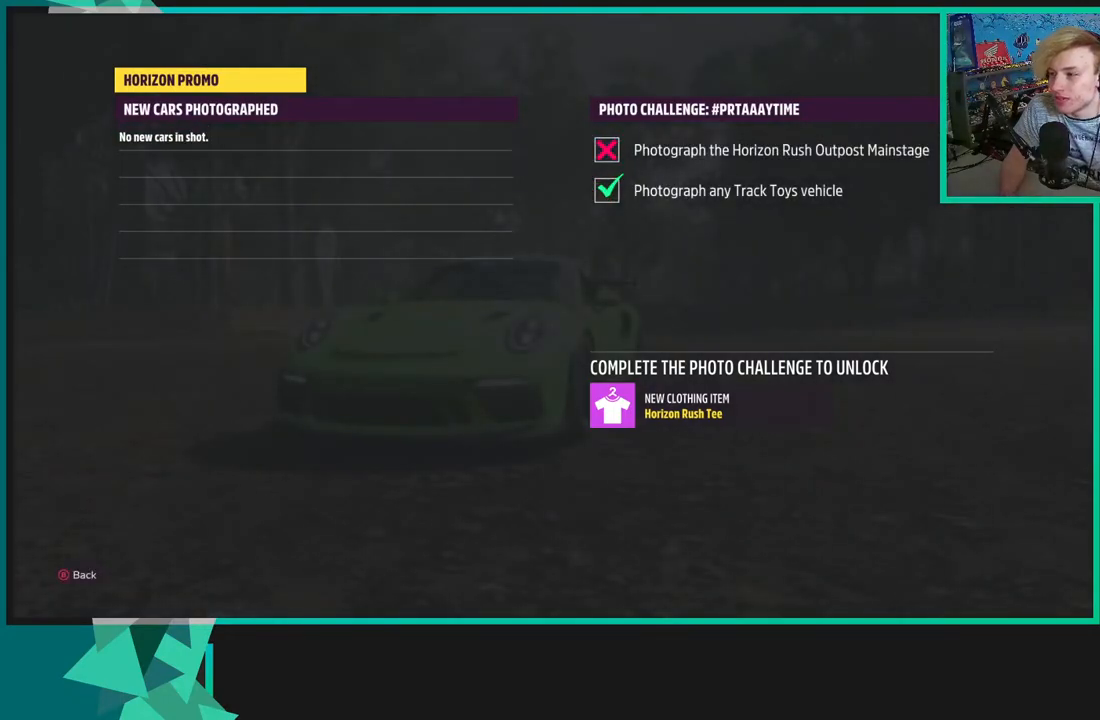
{"buttons": [], "left_stick": "center", "right_stick": "center", "events": [[83, "B", "up"], [183, "B", "down"], [283, "B", "up"]]}
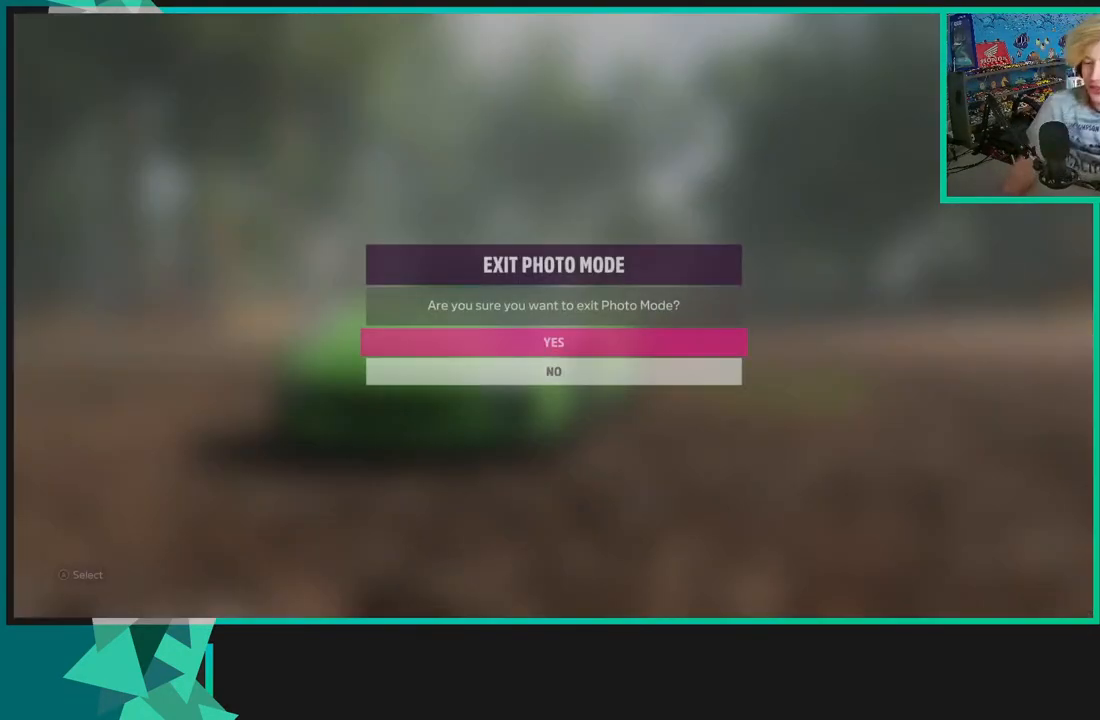
{"buttons": [], "left_stick": "center", "right_stick": "center", "events": [[133, "A", "down"], [250, "A", "up"]]}
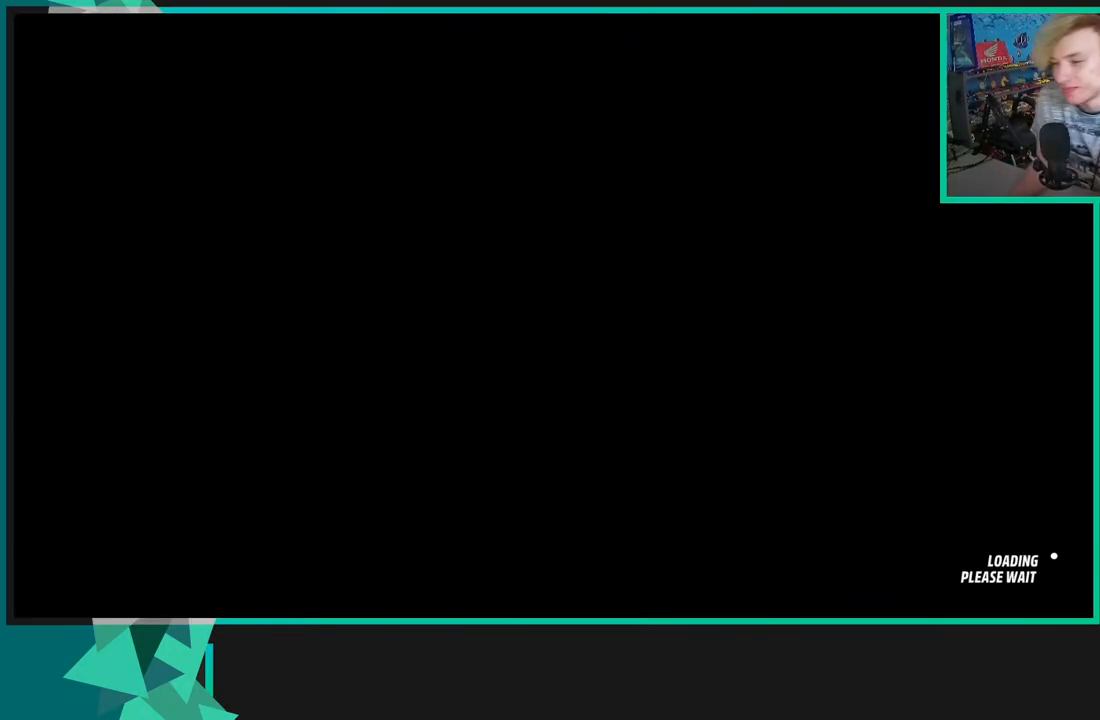
{"buttons": ["R2"], "left_stick": "center", "right_stick": "center", "events": [[283, "R2", "down"]]}
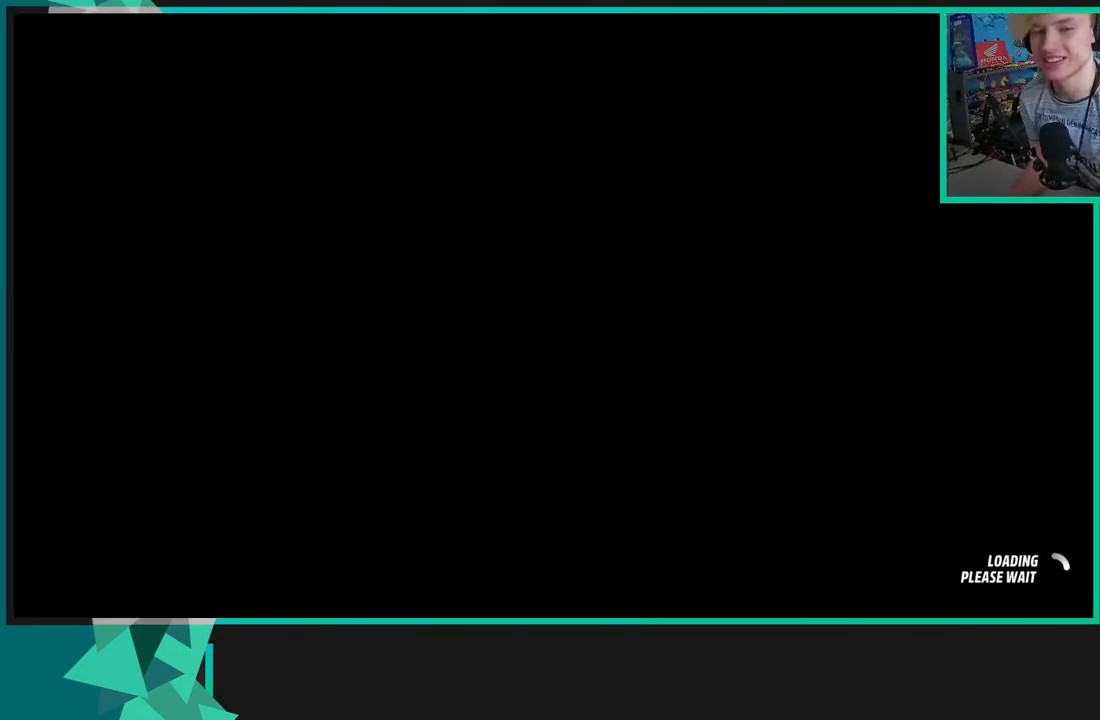
{"buttons": ["R2"], "left_stick": "center", "right_stick": "center", "events": []}
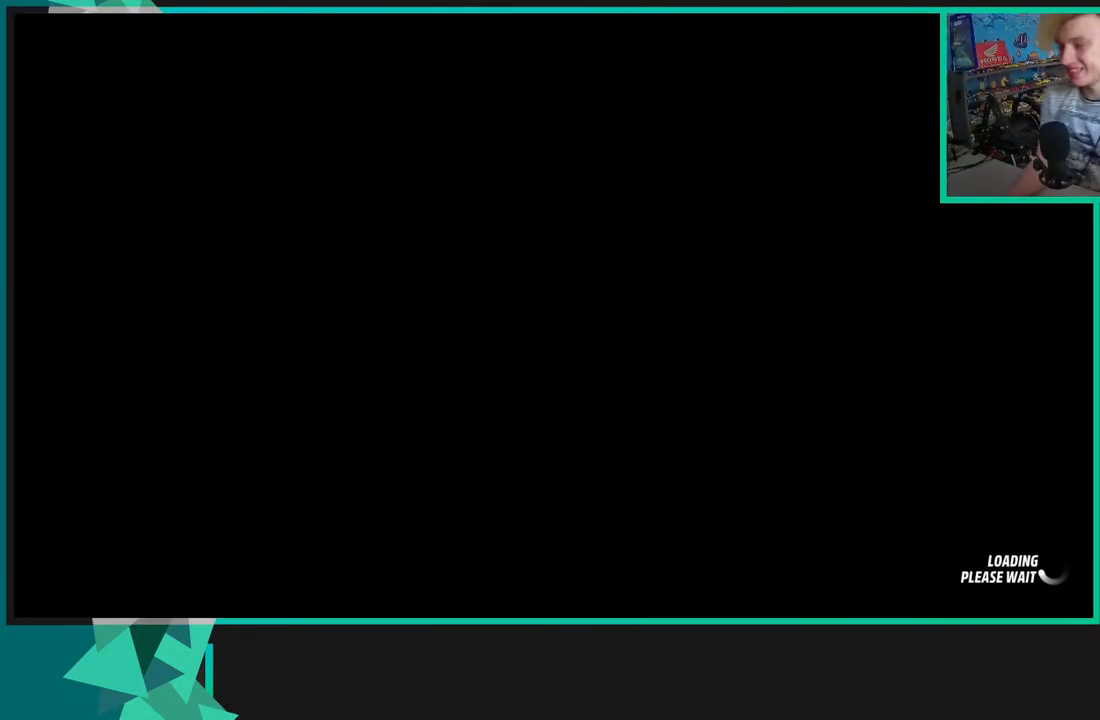
{"buttons": [], "left_stick": "center", "right_stick": "center", "events": [[300, "R2", "up"]]}
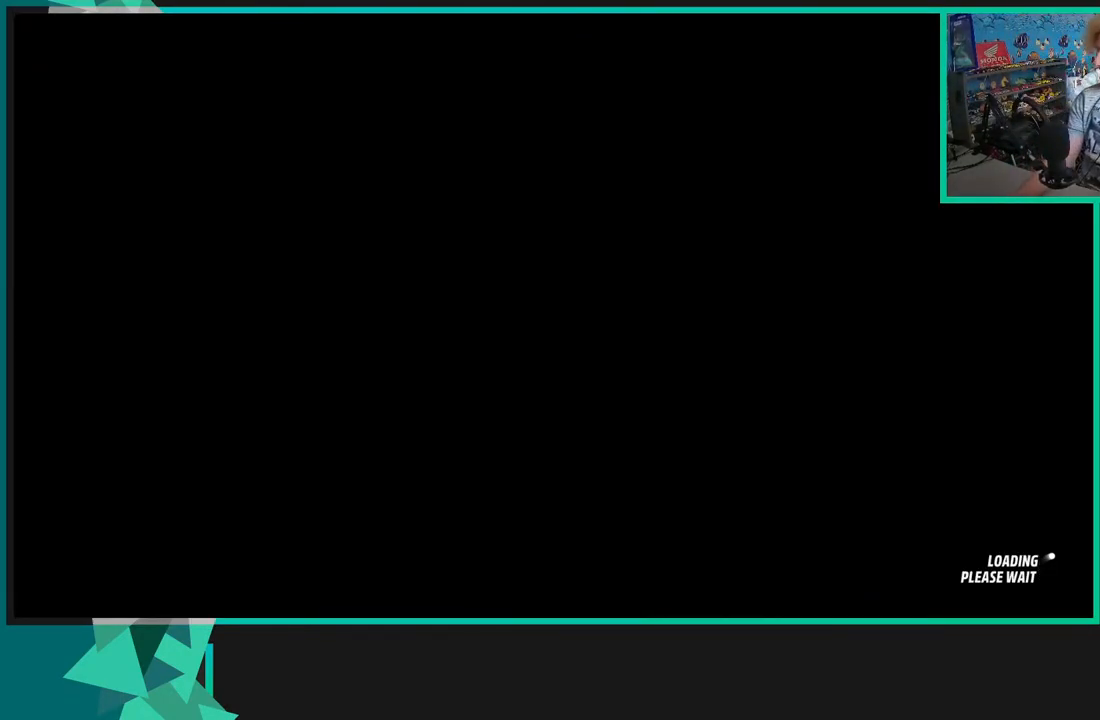
{"buttons": ["R2"], "left_stick": "center", "right_stick": "center", "events": [[33, "R2", "down"]]}